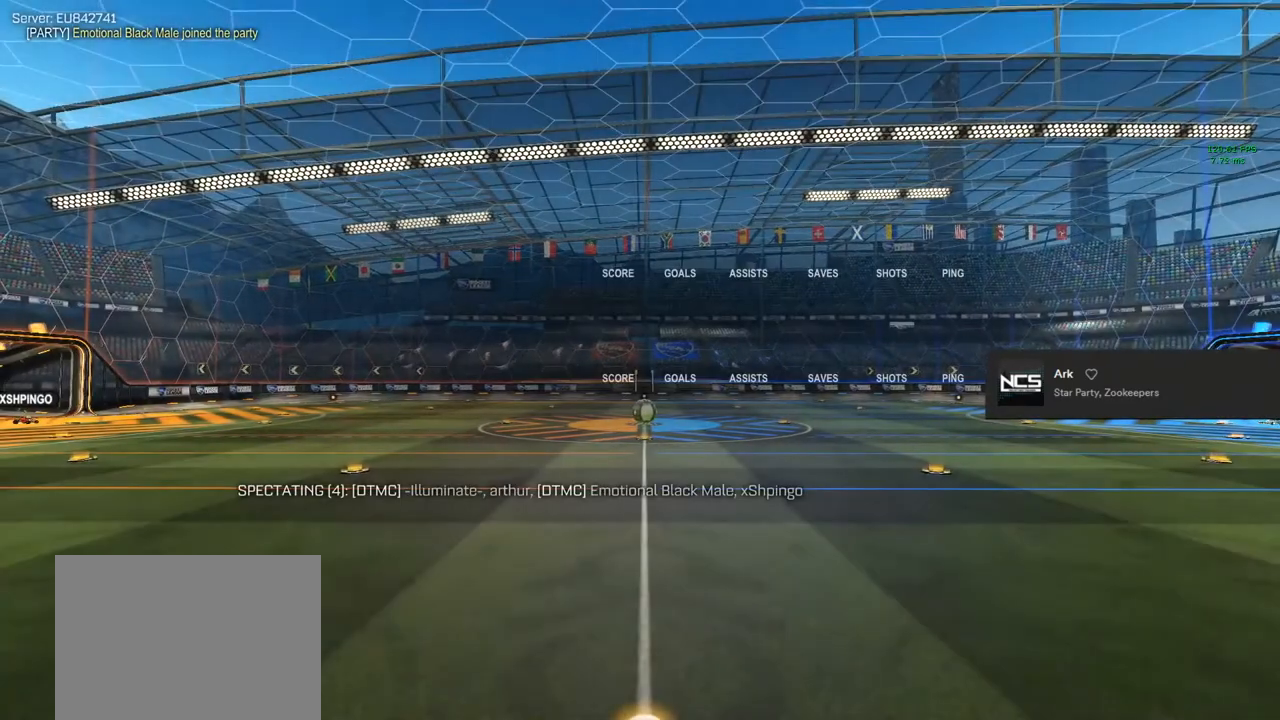
Gameplay with a controller (PlayStation layout); each line is a JSON object with the inputs held at the frame after it. "events" lists button and stick changes between this image and that frame as [ms after this image, input, new state], when the widget could be followed in between. Not read: R3.
{"buttons": ["L3"], "left_stick": "center", "right_stick": "center", "events": [[150, "L3", "up"], [367, "L3", "down"]]}
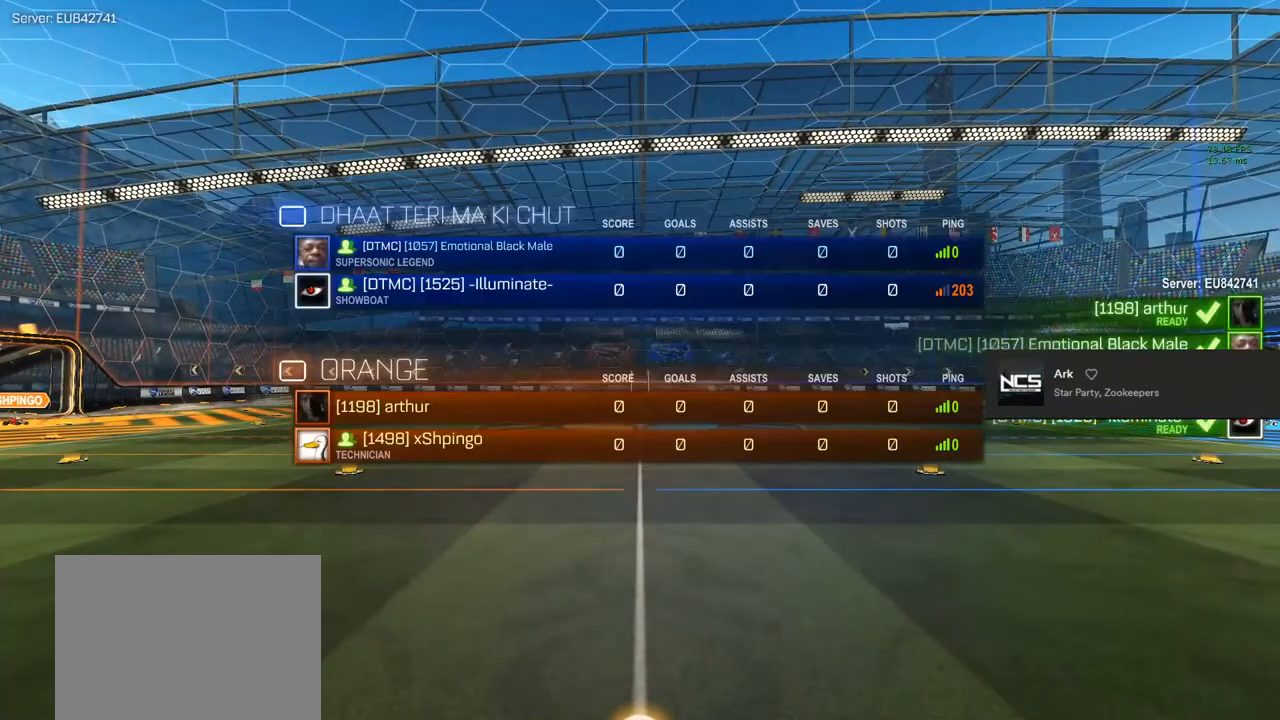
{"buttons": ["L3"], "left_stick": "center", "right_stick": "center", "events": [[67, "L3", "up"], [217, "L3", "down"]]}
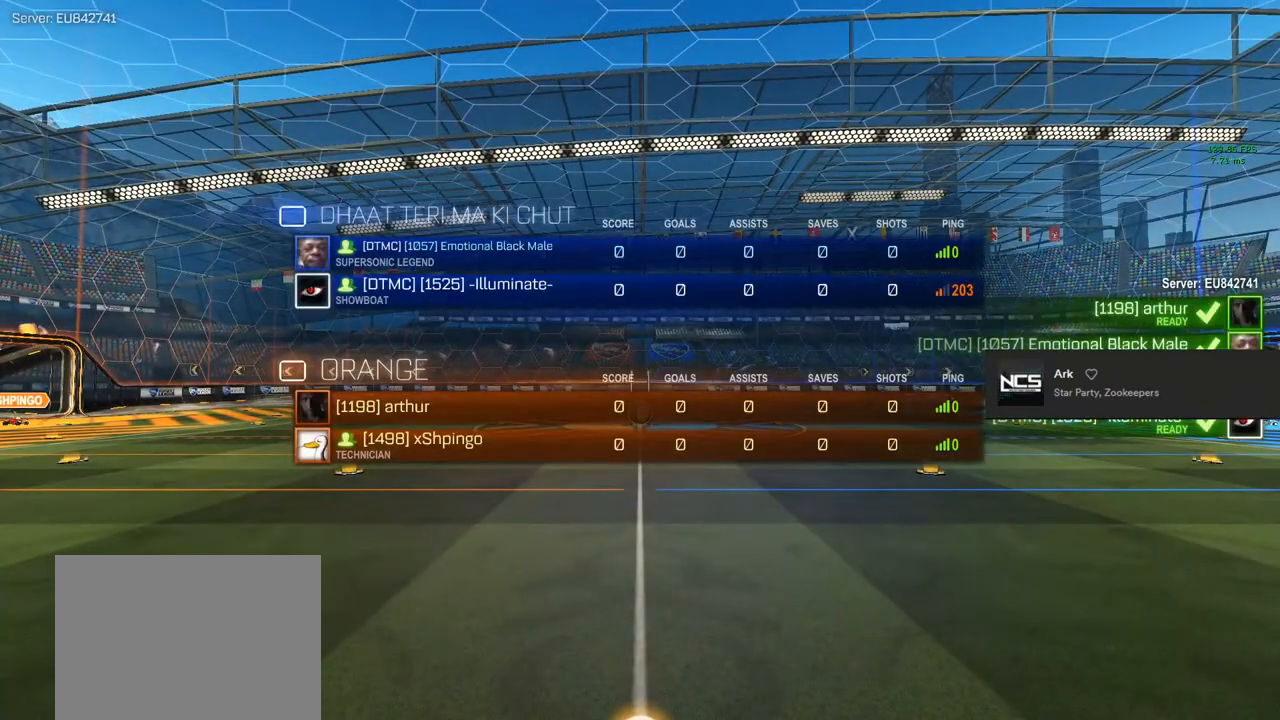
{"buttons": ["L3"], "left_stick": "center", "right_stick": "center", "events": []}
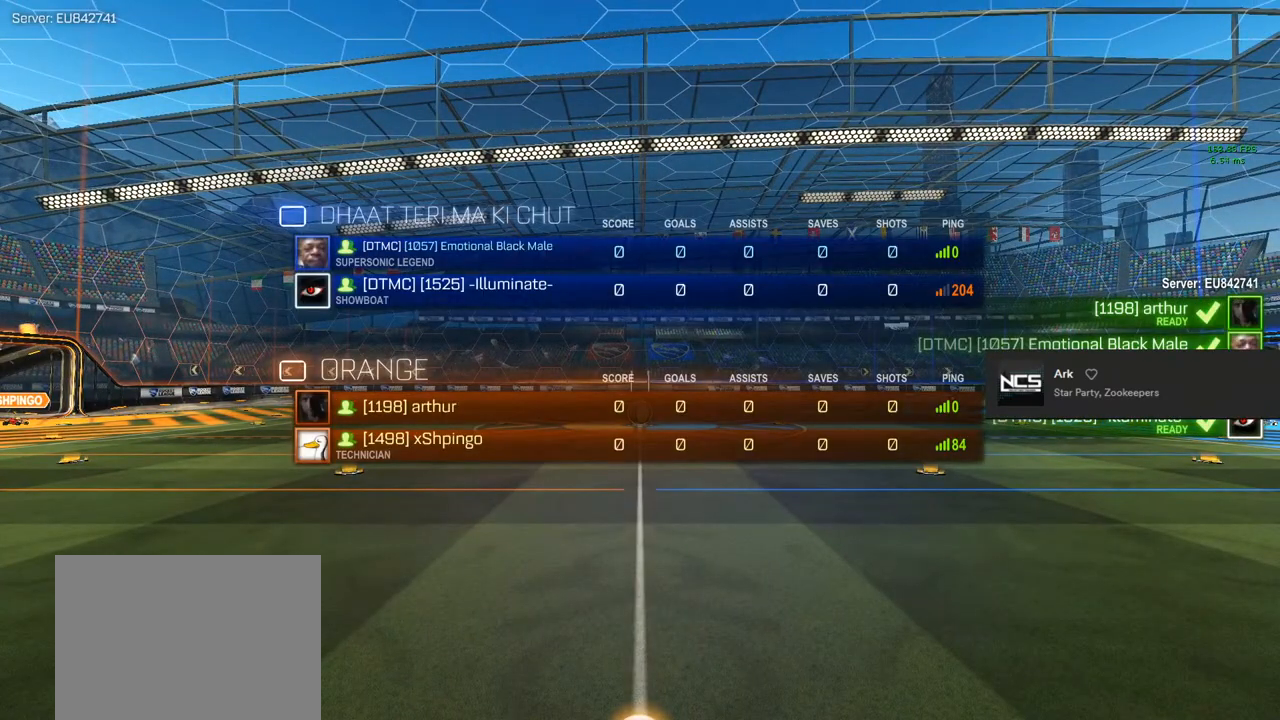
{"buttons": [], "left_stick": "center", "right_stick": "center", "events": [[300, "L3", "up"]]}
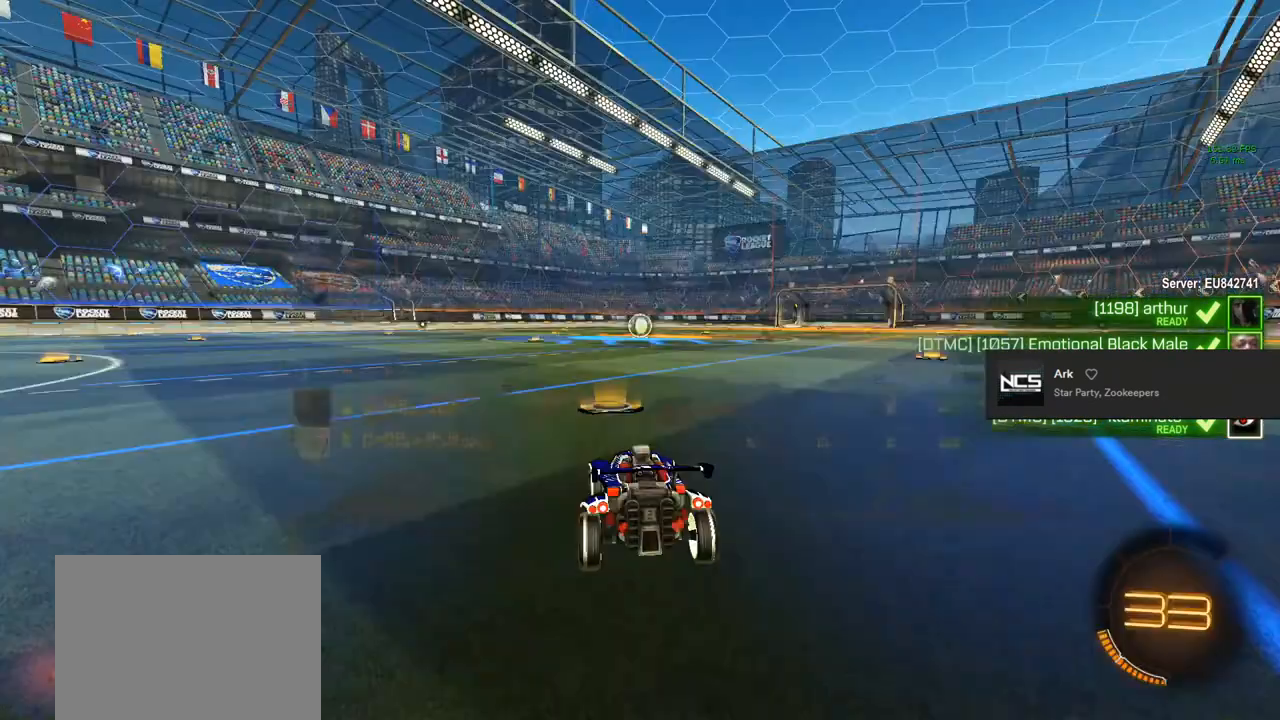
{"buttons": ["L3"], "left_stick": "center", "right_stick": "center", "events": [[117, "L3", "down"]]}
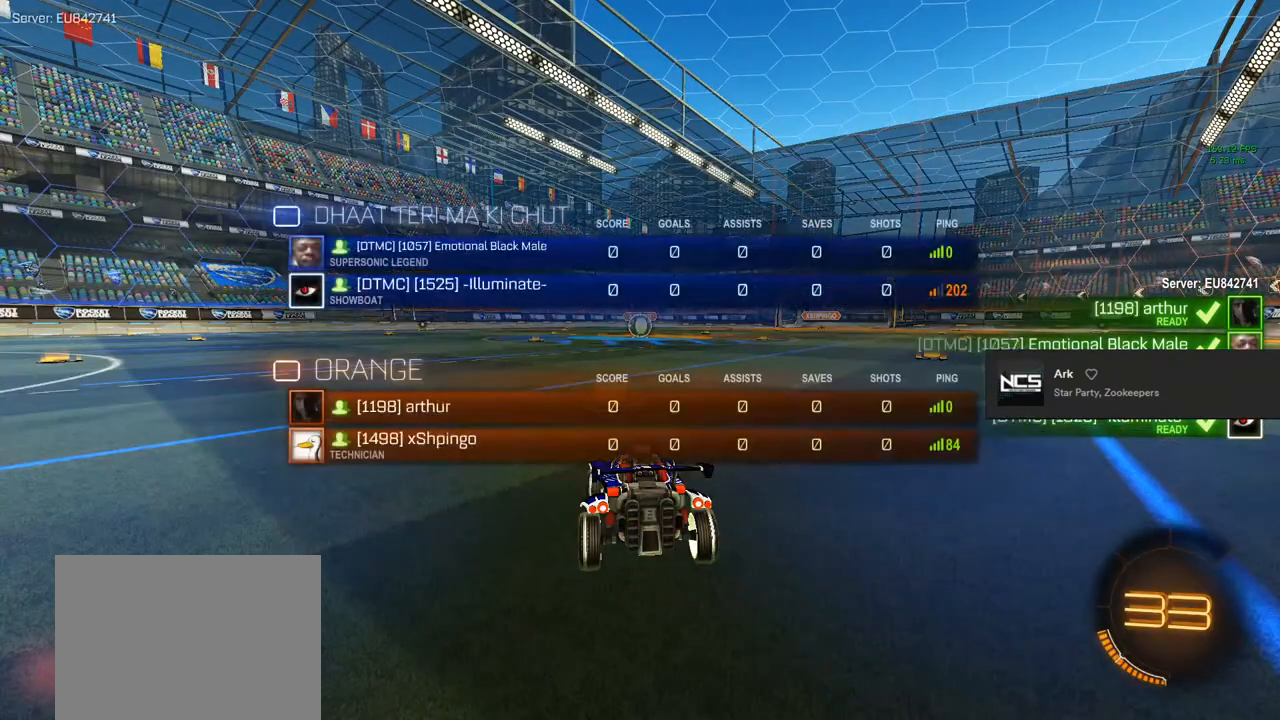
{"buttons": ["L3"], "left_stick": "center", "right_stick": "center", "events": []}
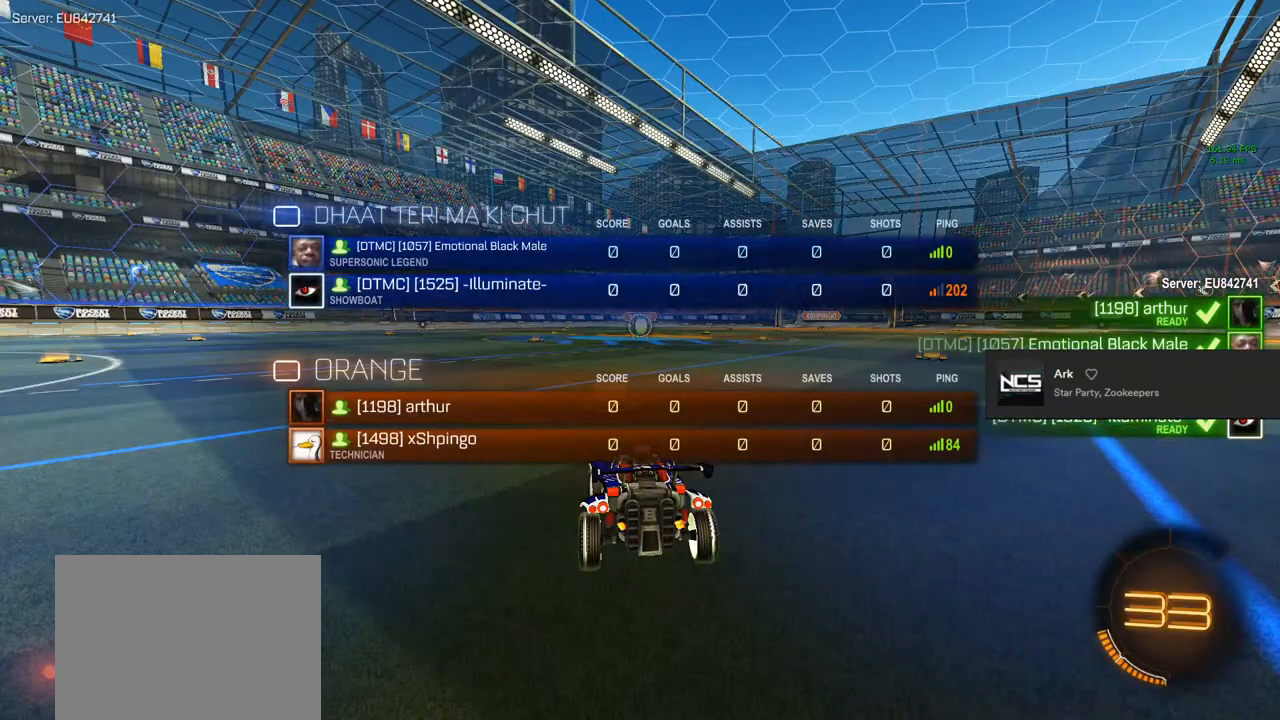
{"buttons": ["L3"], "left_stick": "center", "right_stick": "center", "events": [[100, "L3", "up"], [267, "L3", "down"]]}
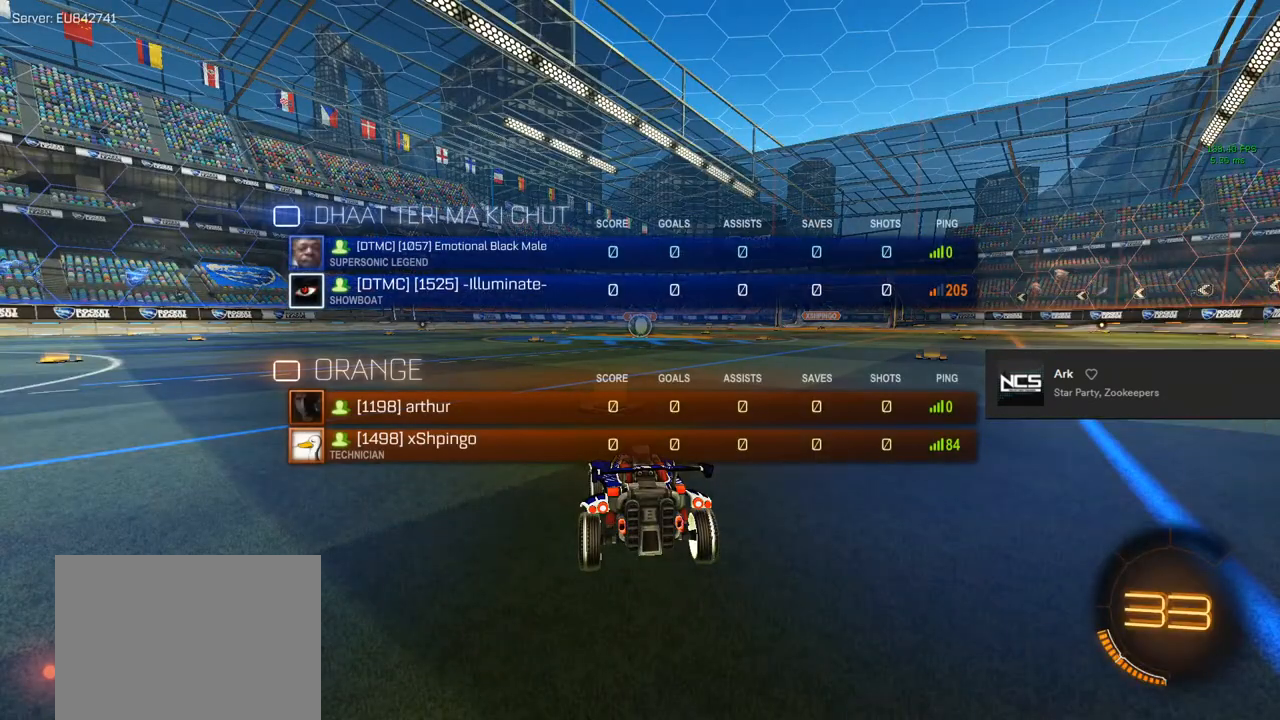
{"buttons": ["L3"], "left_stick": "center", "right_stick": "center", "events": []}
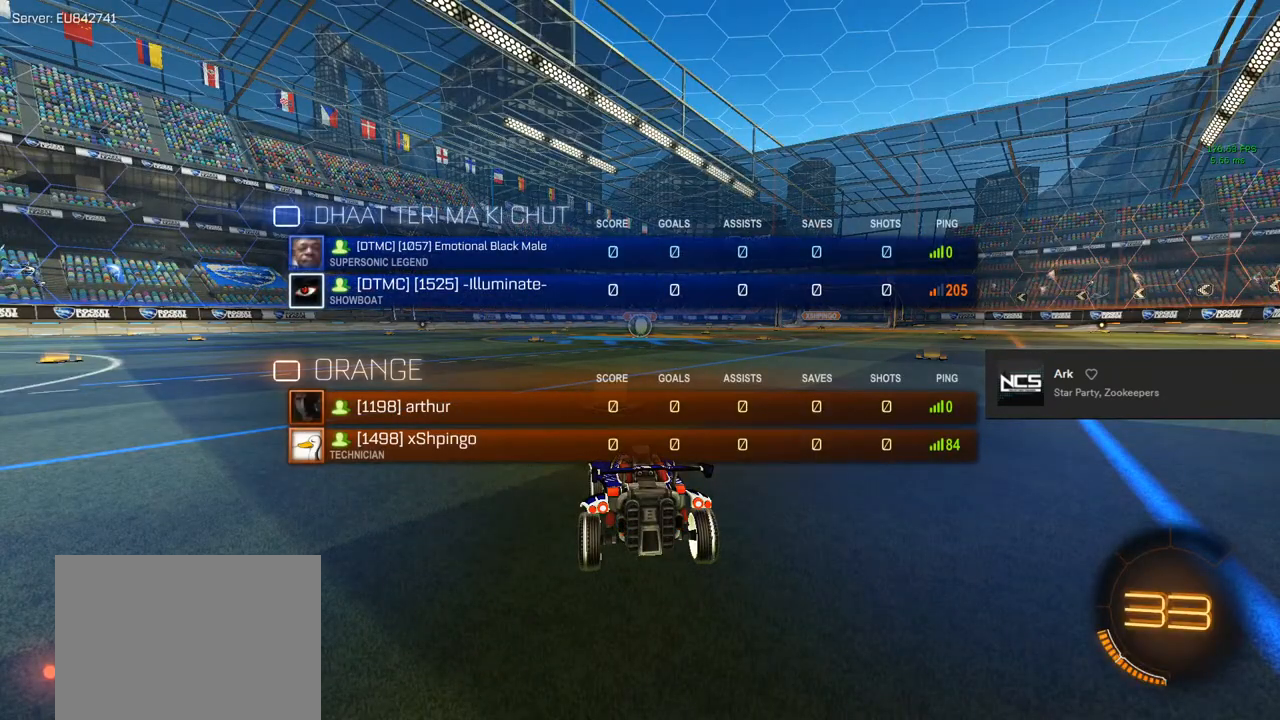
{"buttons": [], "left_stick": "center", "right_stick": "center", "events": [[450, "L3", "up"]]}
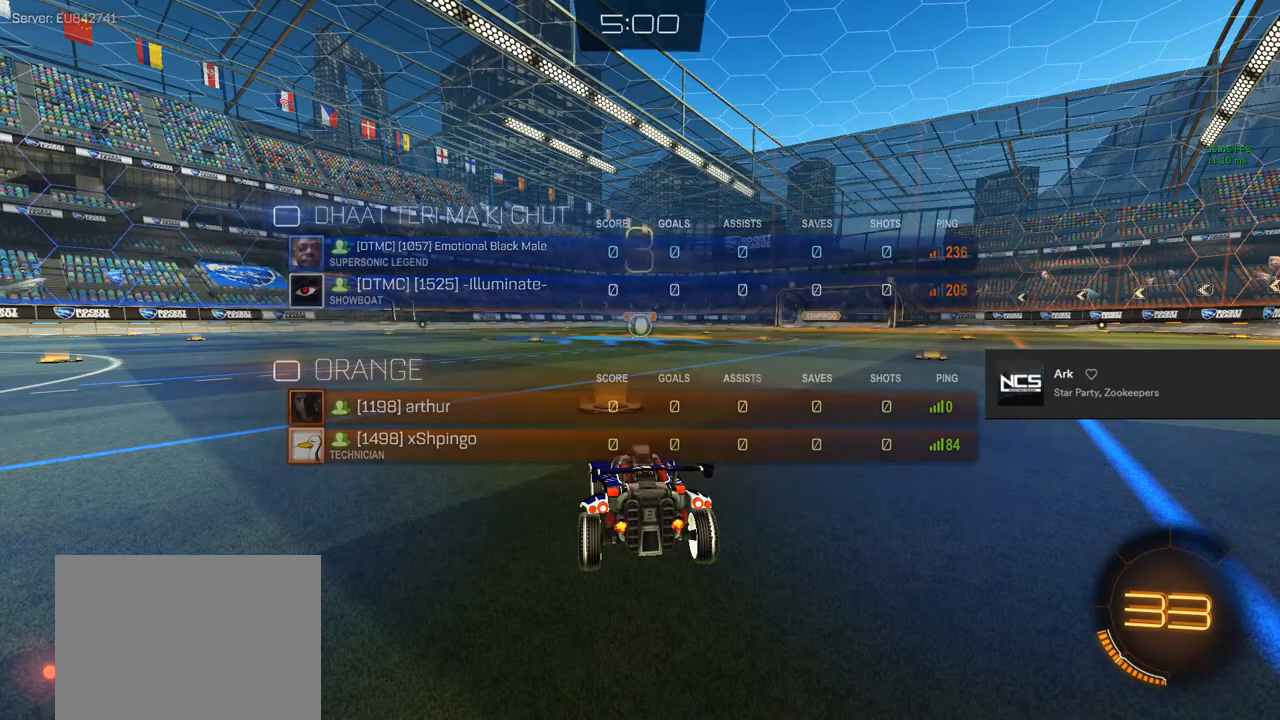
{"buttons": ["L3"], "left_stick": "center", "right_stick": "center", "events": [[317, "L3", "down"]]}
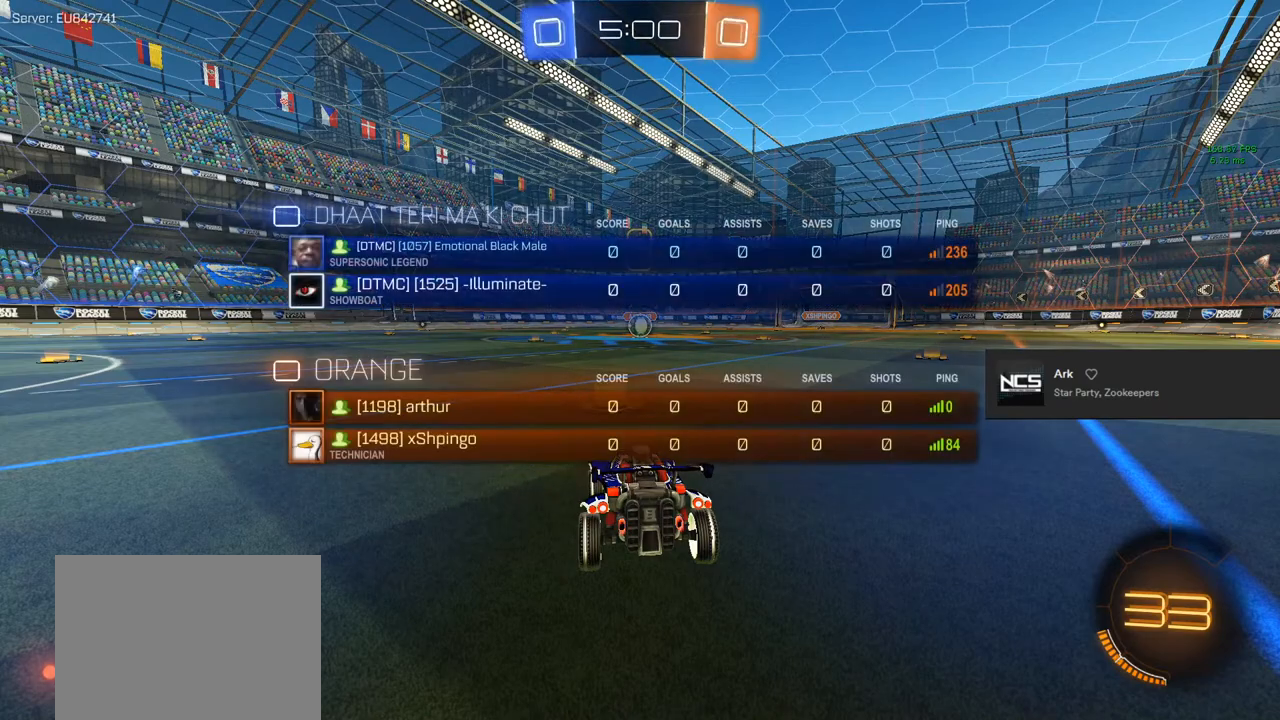
{"buttons": [], "left_stick": "center", "right_stick": "center", "events": [[33, "L3", "up"]]}
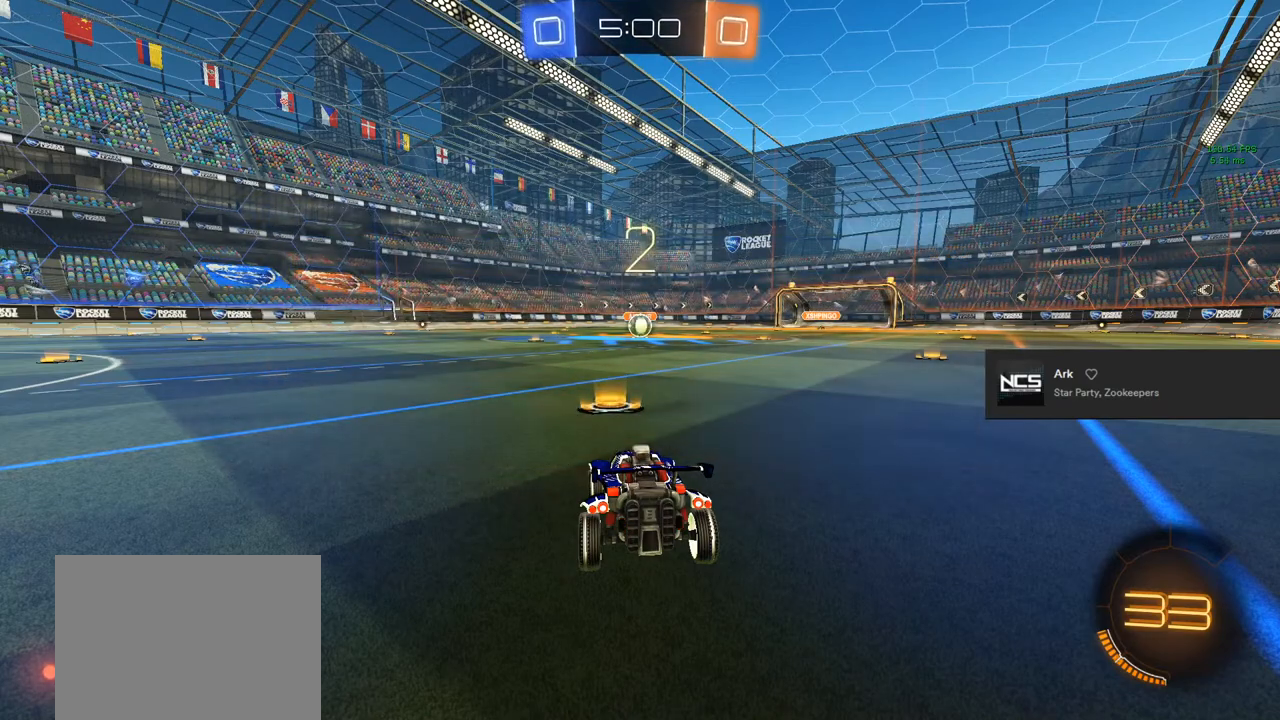
{"buttons": [], "left_stick": "center", "right_stick": "center", "events": []}
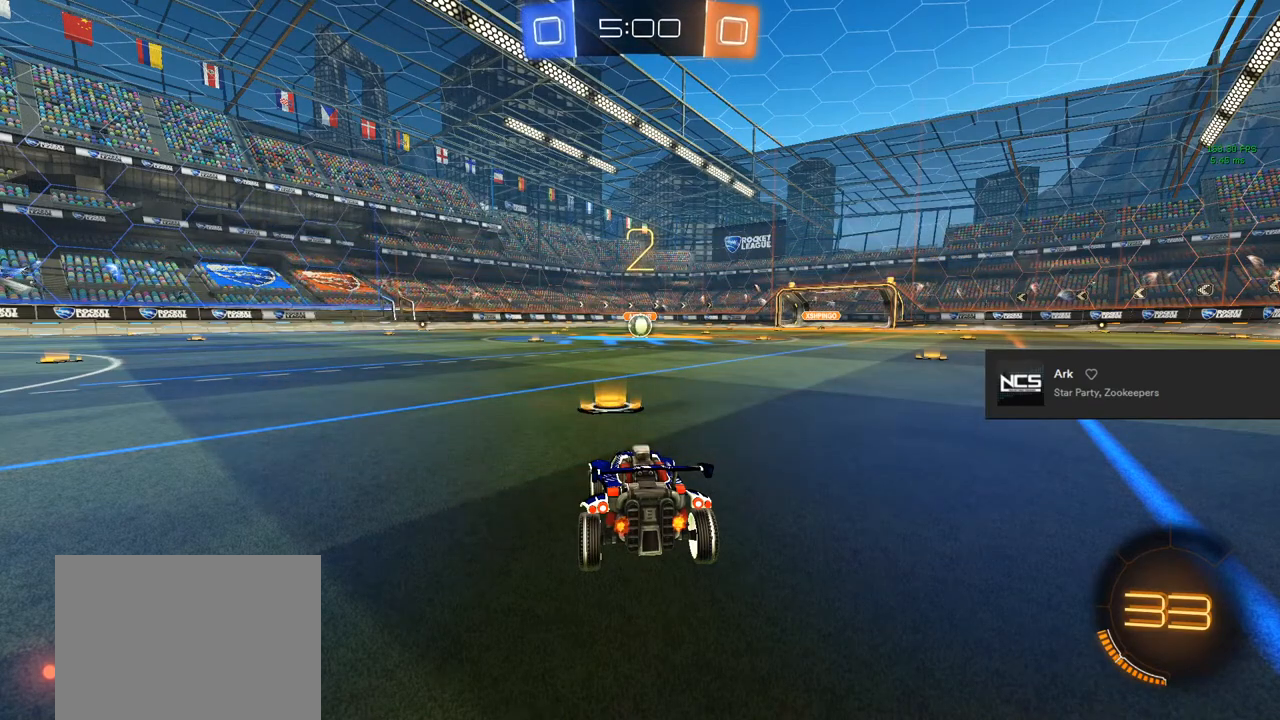
{"buttons": [], "left_stick": "center", "right_stick": "center", "events": [[33, "L3", "down"], [317, "L3", "up"]]}
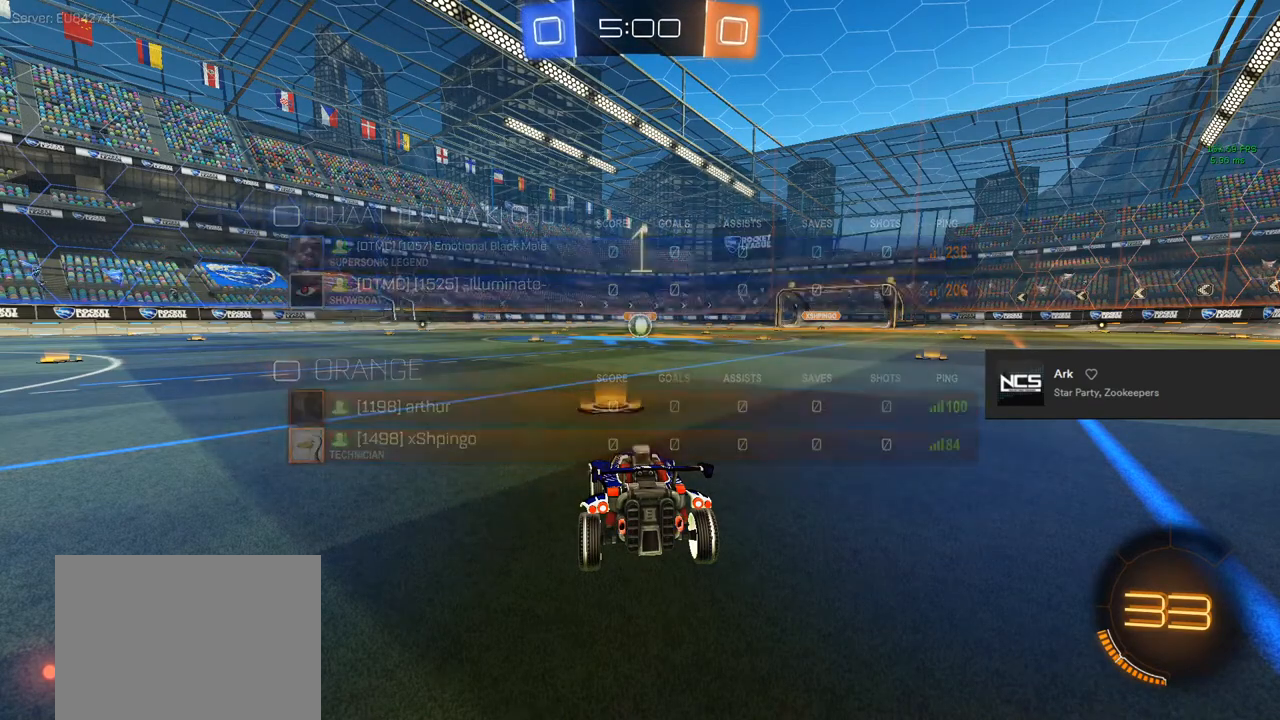
{"buttons": ["CIRCLE", "R2"], "left_stick": "center", "right_stick": "center", "events": [[17, "R2", "down"], [33, "CIRCLE", "down"]]}
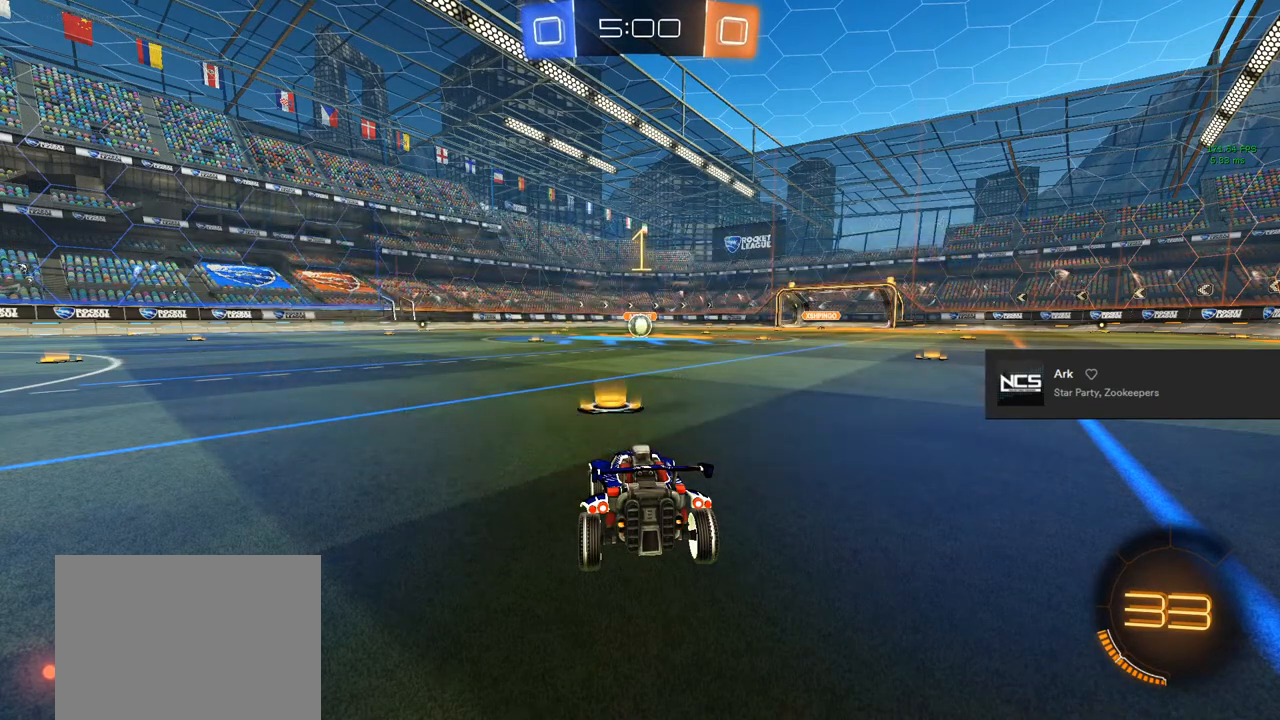
{"buttons": ["CIRCLE", "R2"], "left_stick": "center", "right_stick": "center", "events": []}
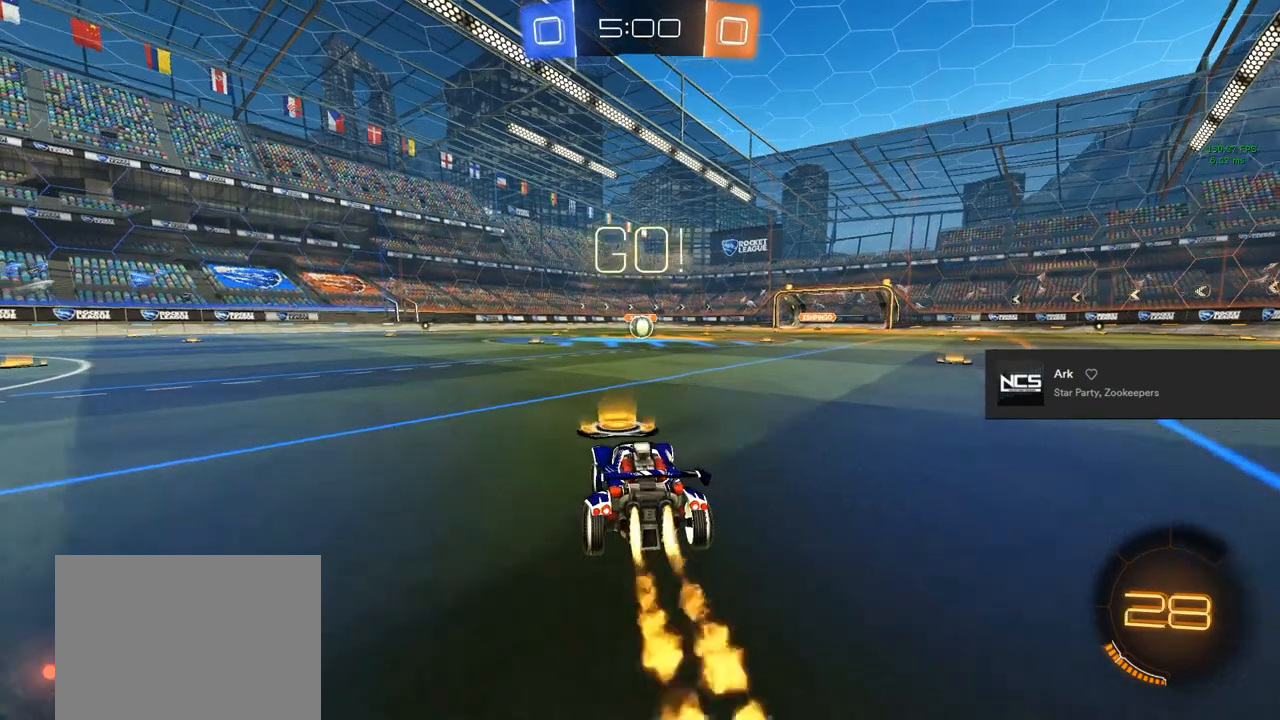
{"buttons": ["L1", "R2"], "left_stick": "center", "right_stick": "center", "events": [[50, "left_stick", "left"], [83, "CROSS", "down"], [150, "L1", "down"], [167, "CROSS", "up"], [233, "left_stick", "up-right"], [283, "CROSS", "down"], [333, "L1", "up"], [350, "CROSS", "up"], [350, "left_stick", "down-right"], [400, "CIRCLE", "up"], [400, "L1", "down"], [400, "left_stick", "down-left"], [483, "left_stick", "center"]]}
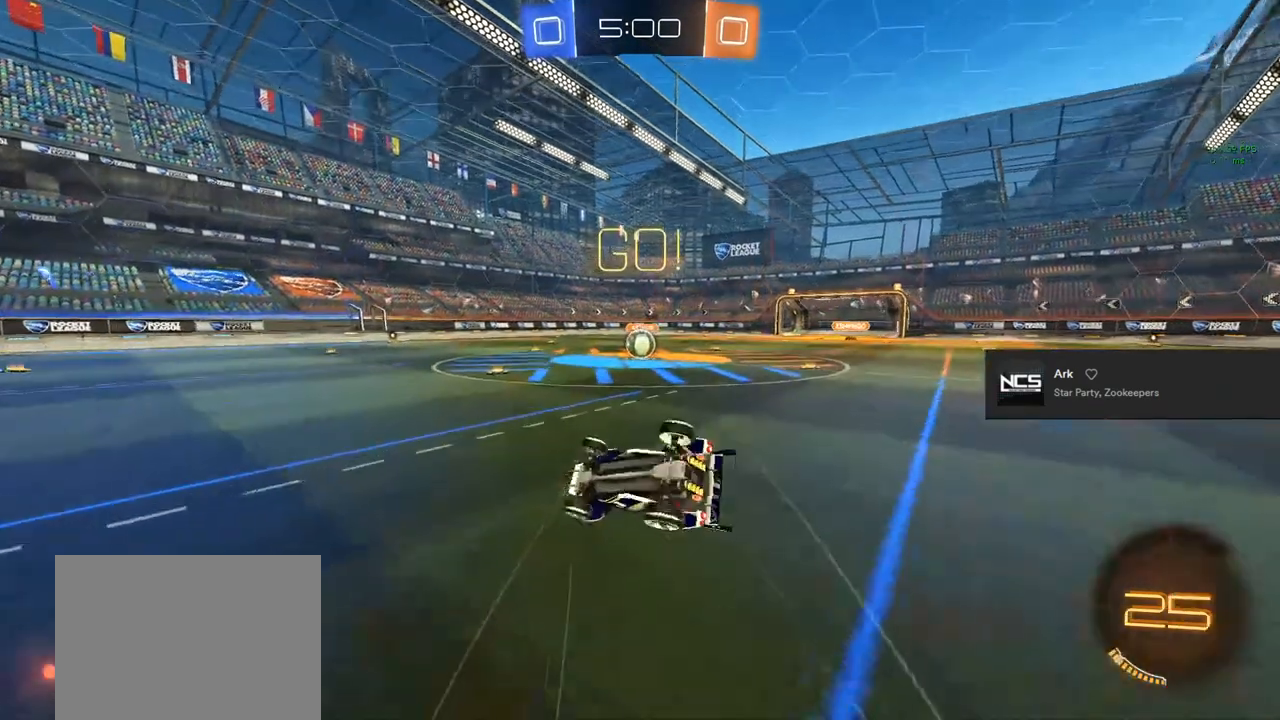
{"buttons": ["R2"], "left_stick": "center", "right_stick": "center", "events": [[100, "left_stick", "right"], [350, "L1", "up"], [433, "left_stick", "center"]]}
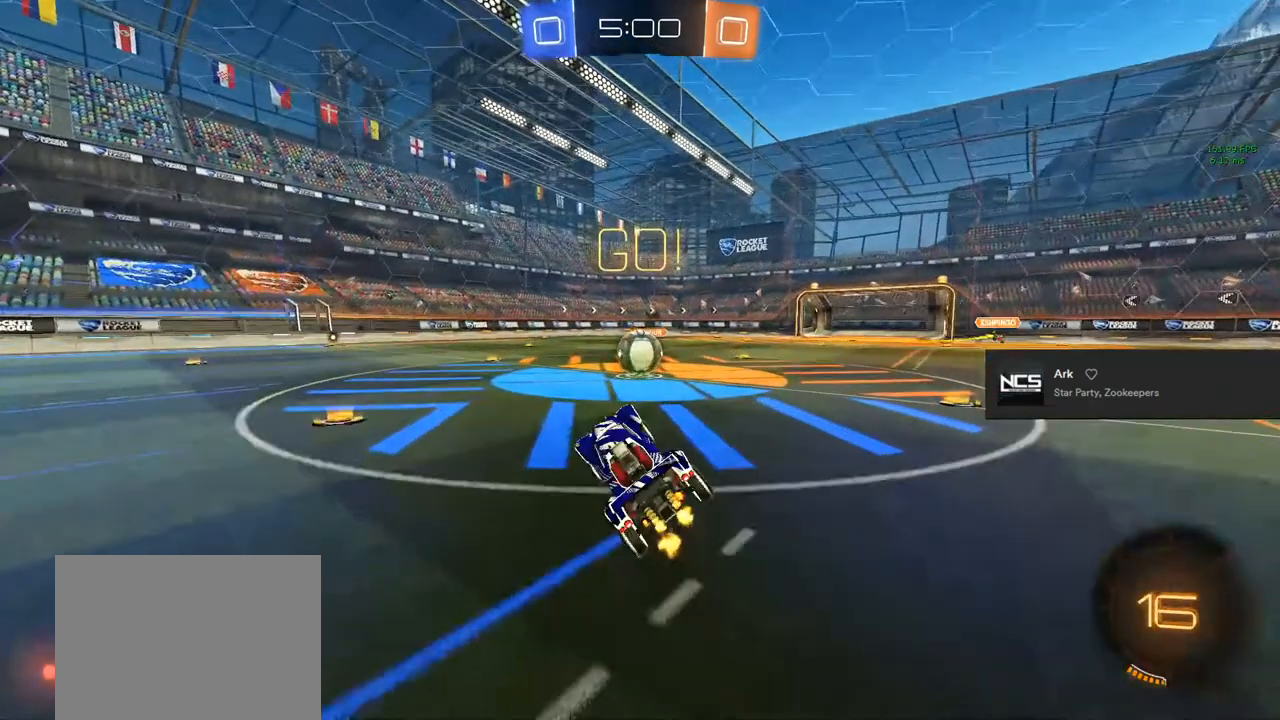
{"buttons": ["CROSS", "CIRCLE", "R2"], "left_stick": "up-left", "right_stick": "center", "events": [[183, "left_stick", "right"], [433, "CIRCLE", "down"], [433, "CROSS", "down"], [467, "left_stick", "up-left"]]}
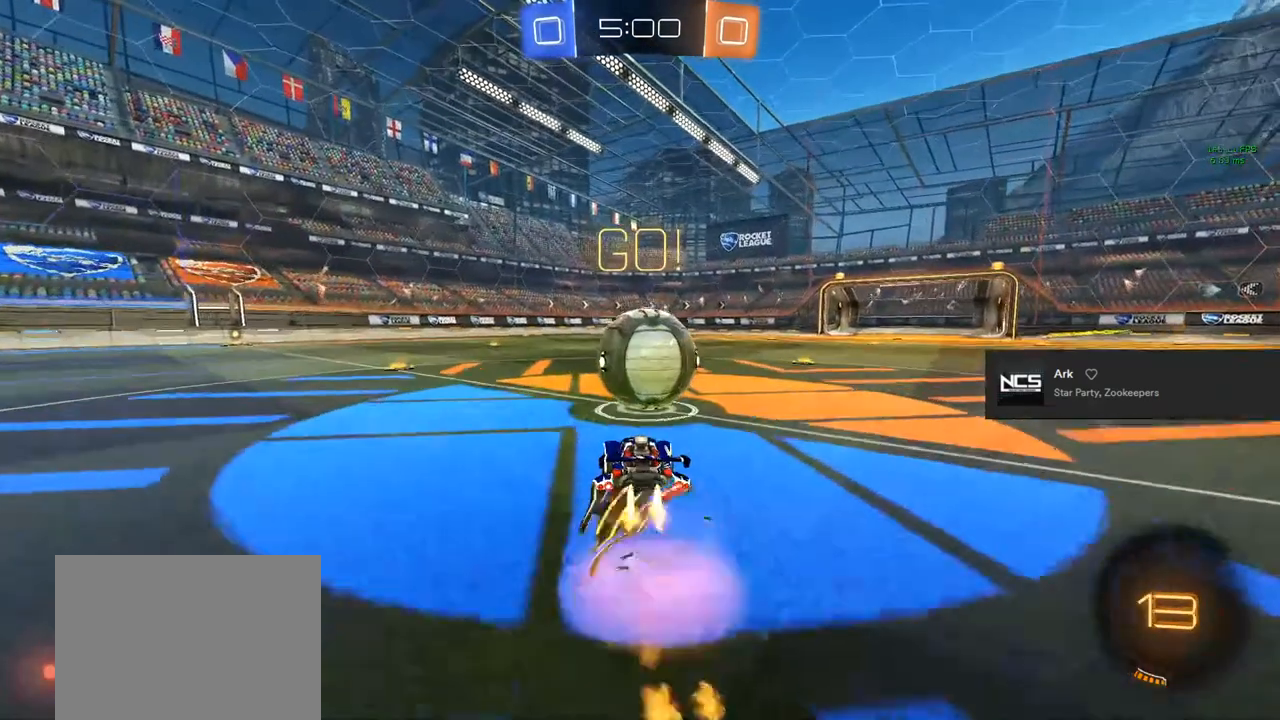
{"buttons": ["R2"], "left_stick": "up-left", "right_stick": "center", "events": [[50, "CROSS", "up"], [117, "CROSS", "down"], [150, "TRIANGLE", "down"], [283, "CROSS", "up"], [283, "TRIANGLE", "up"], [417, "CIRCLE", "up"]]}
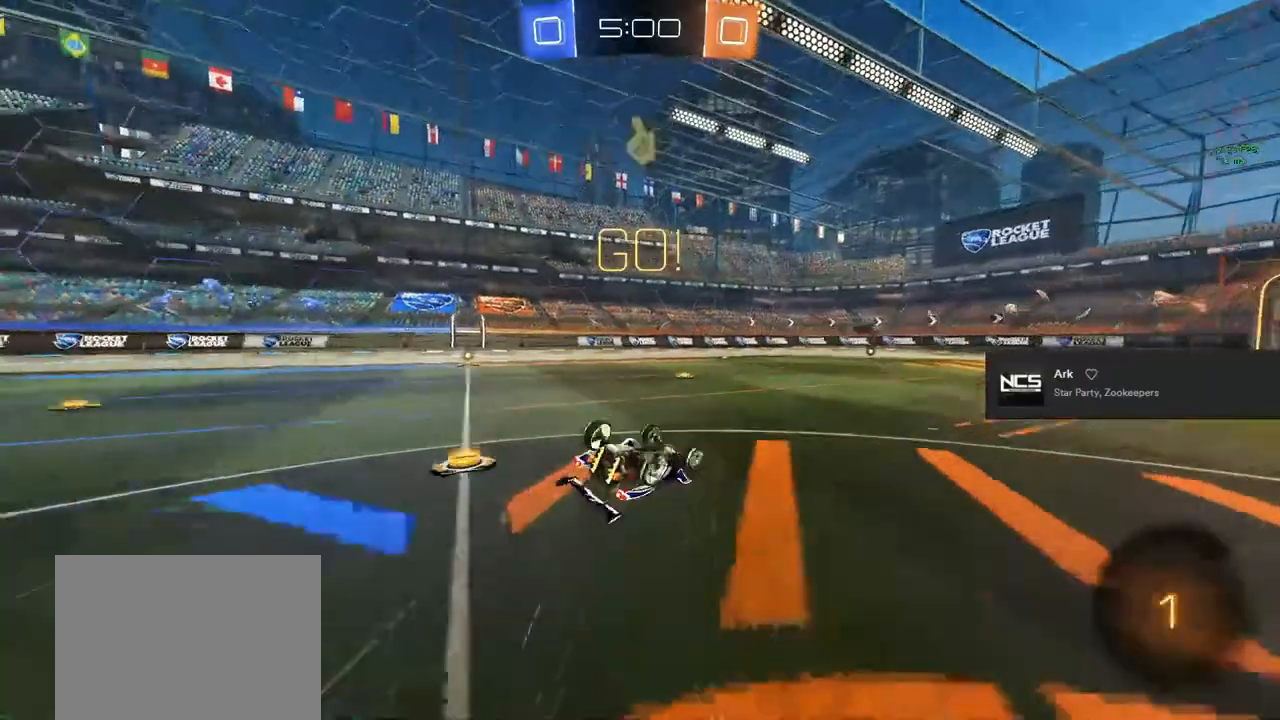
{"buttons": ["R1"], "left_stick": "up-left", "right_stick": "center", "events": [[283, "R2", "up"], [450, "R1", "down"]]}
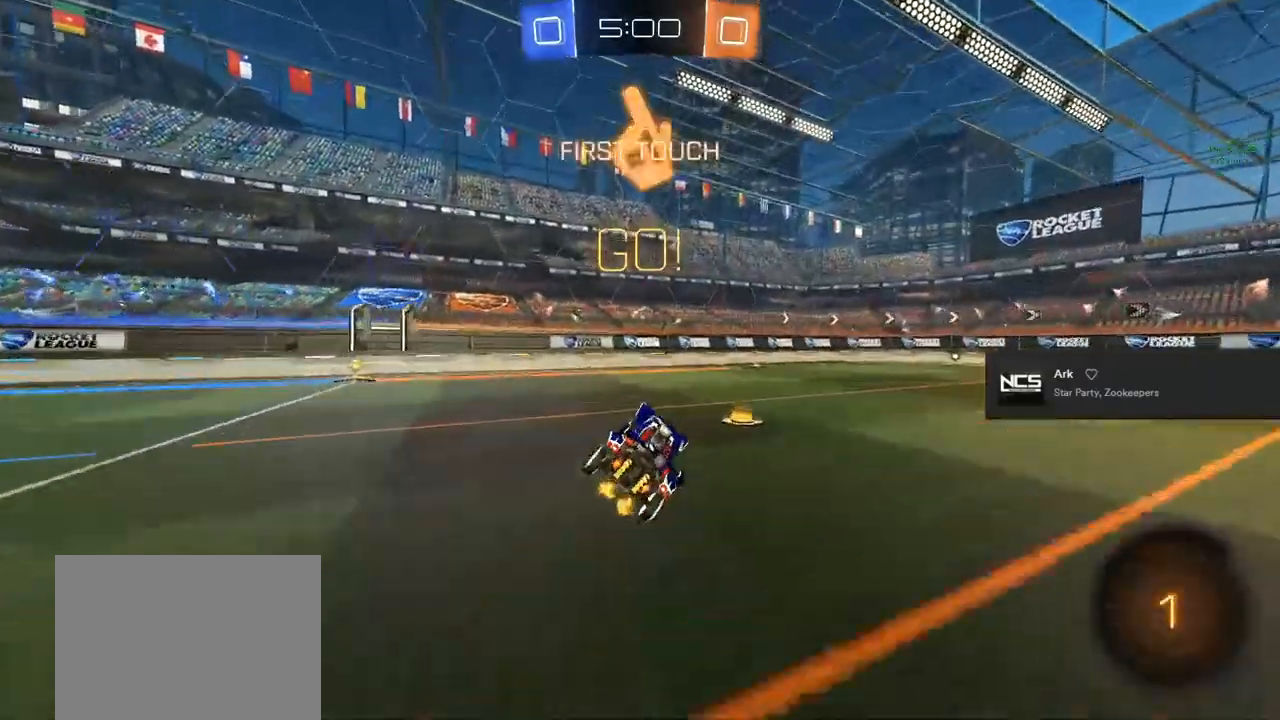
{"buttons": ["R2"], "left_stick": "up-left", "right_stick": "center", "events": [[133, "R1", "up"], [350, "R2", "down"]]}
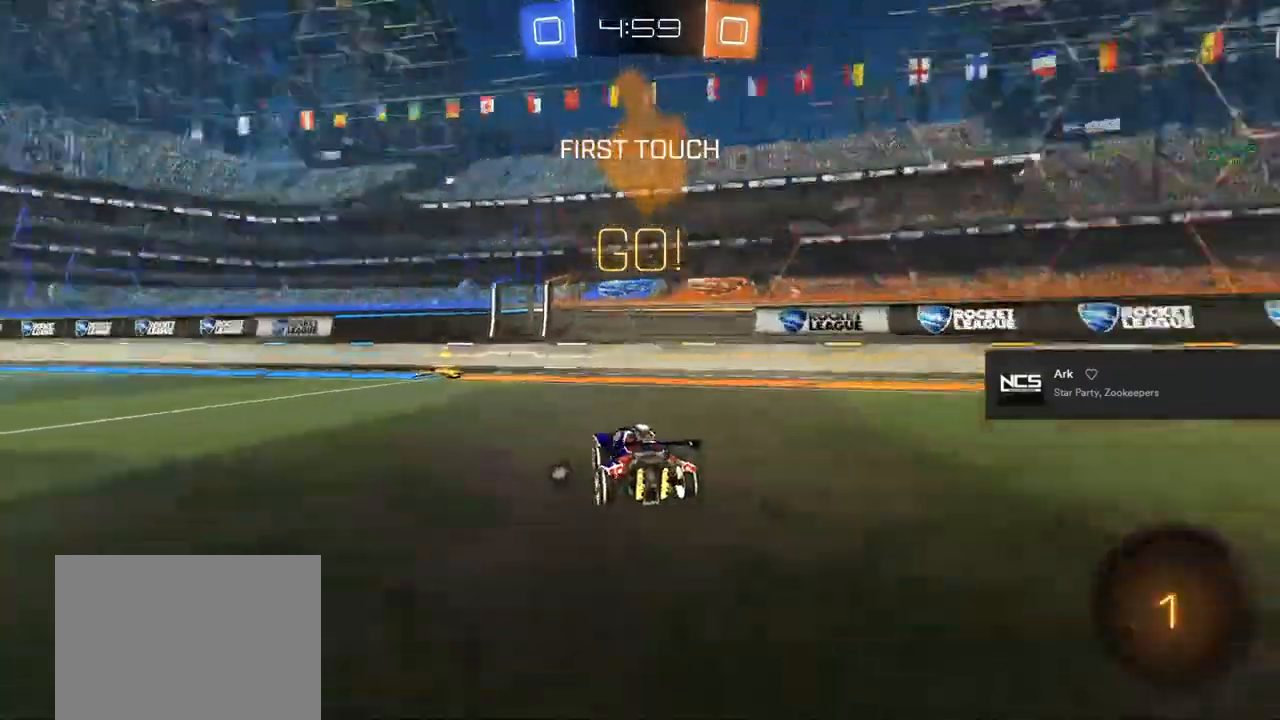
{"buttons": ["CIRCLE", "R2"], "left_stick": "left", "right_stick": "center", "events": [[67, "left_stick", "center"], [250, "TRIANGLE", "down"], [250, "left_stick", "left"], [267, "TRIANGLE", "up"], [367, "CIRCLE", "down"]]}
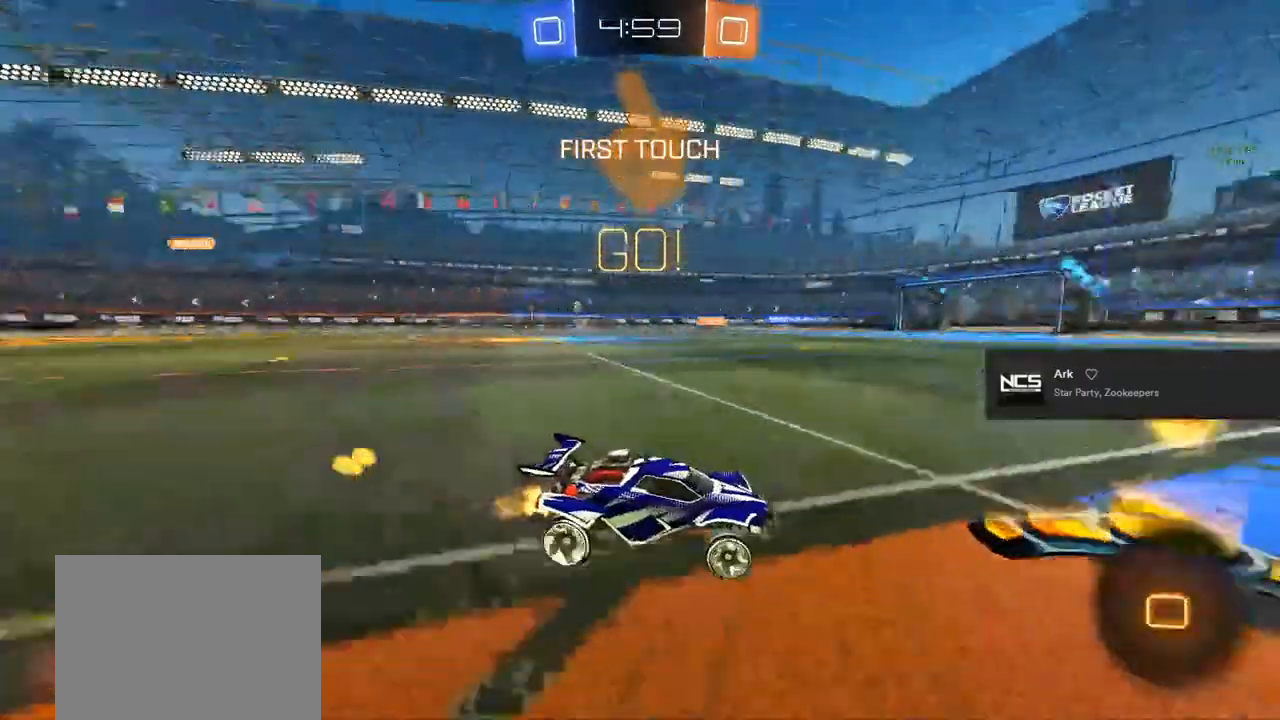
{"buttons": ["TRIANGLE", "R2"], "left_stick": "up-left", "right_stick": "center", "events": [[200, "CROSS", "down"], [200, "R2", "up"], [200, "left_stick", "up-left"], [233, "CROSS", "up"], [300, "R2", "down"], [350, "CROSS", "down"], [350, "TRIANGLE", "down"], [383, "CROSS", "up"], [450, "CIRCLE", "up"], [450, "TRIANGLE", "up"], [500, "TRIANGLE", "down"]]}
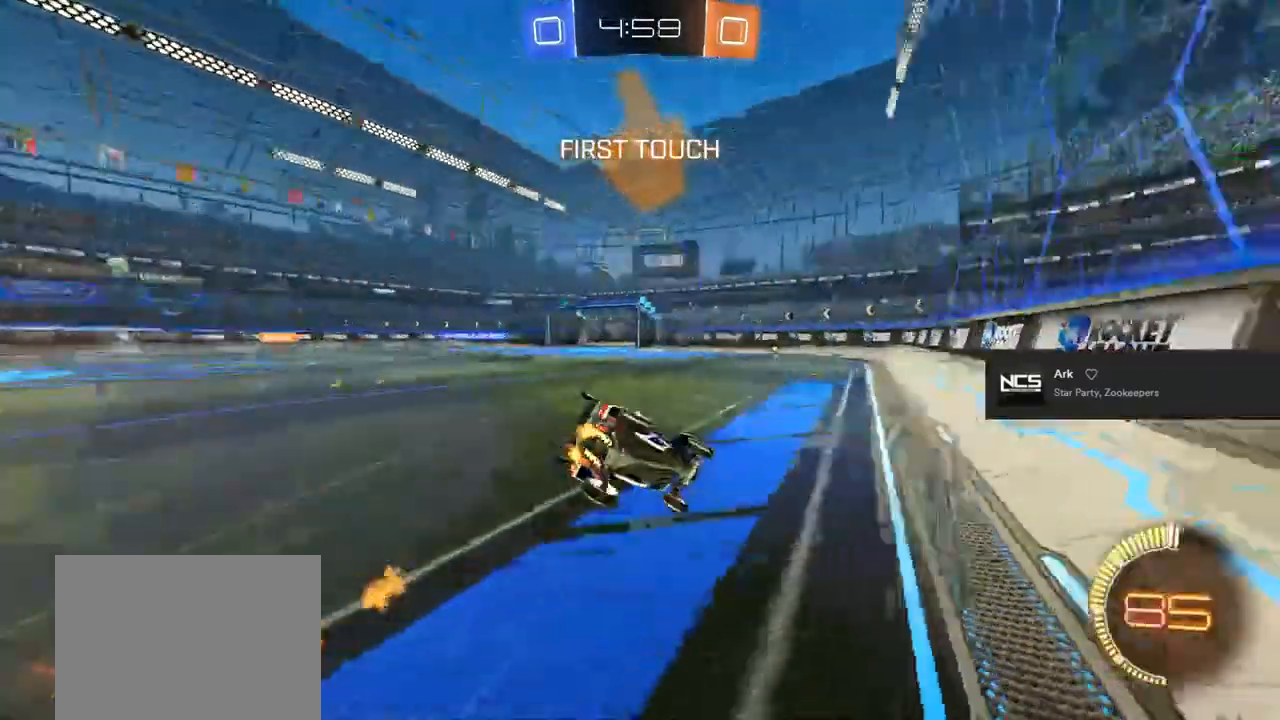
{"buttons": ["TRIANGLE"], "left_stick": "up-left", "right_stick": "center", "events": [[167, "R2", "up"], [350, "R1", "down"], [483, "R1", "up"]]}
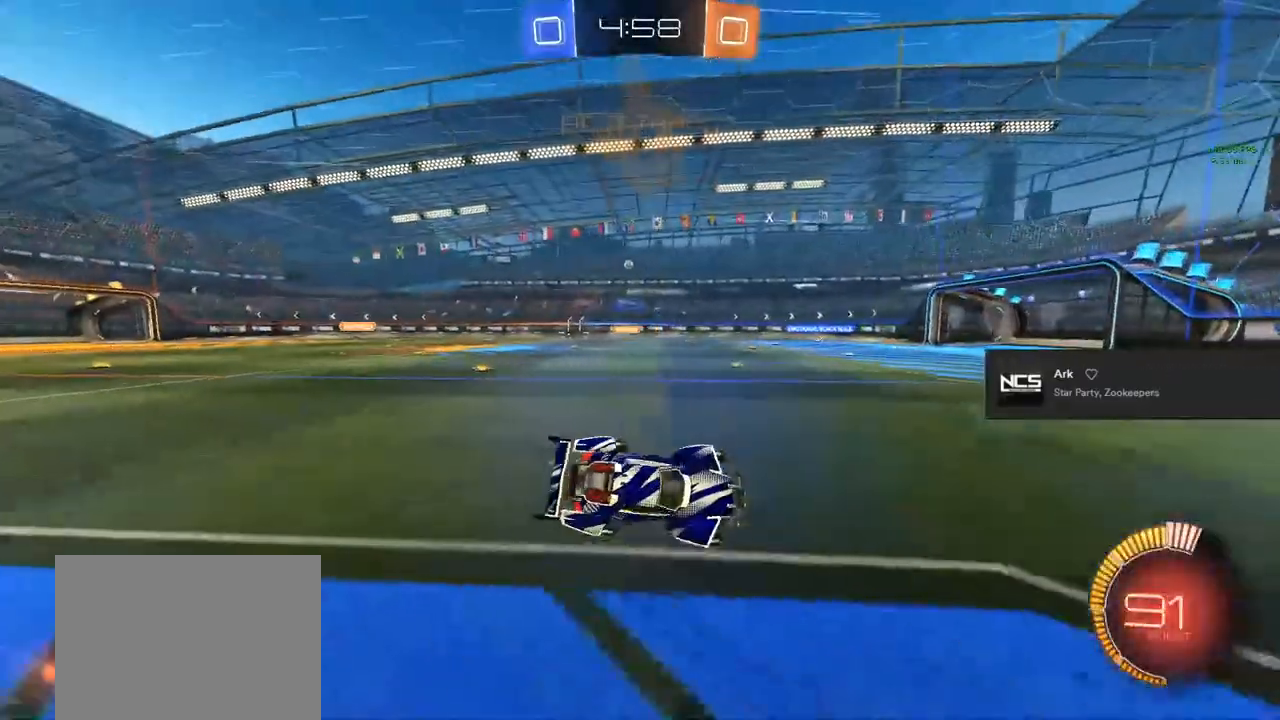
{"buttons": ["TRIANGLE", "R2"], "left_stick": "center", "right_stick": "center", "events": [[133, "TRIANGLE", "up"], [133, "left_stick", "center"], [250, "R2", "down"], [283, "TRIANGLE", "down"], [283, "left_stick", "left"], [467, "left_stick", "center"]]}
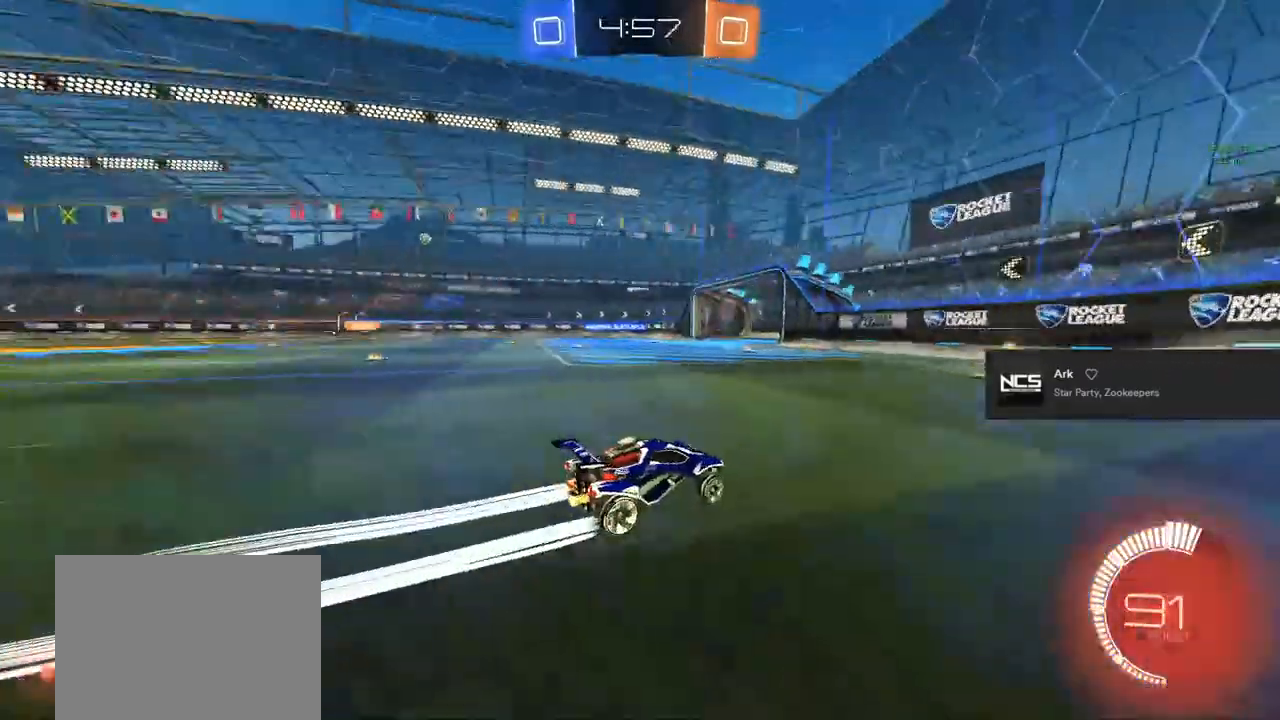
{"buttons": ["R2"], "left_stick": "left", "right_stick": "center", "events": [[33, "TRIANGLE", "up"], [117, "left_stick", "left"], [200, "TRIANGLE", "down"], [483, "TRIANGLE", "up"]]}
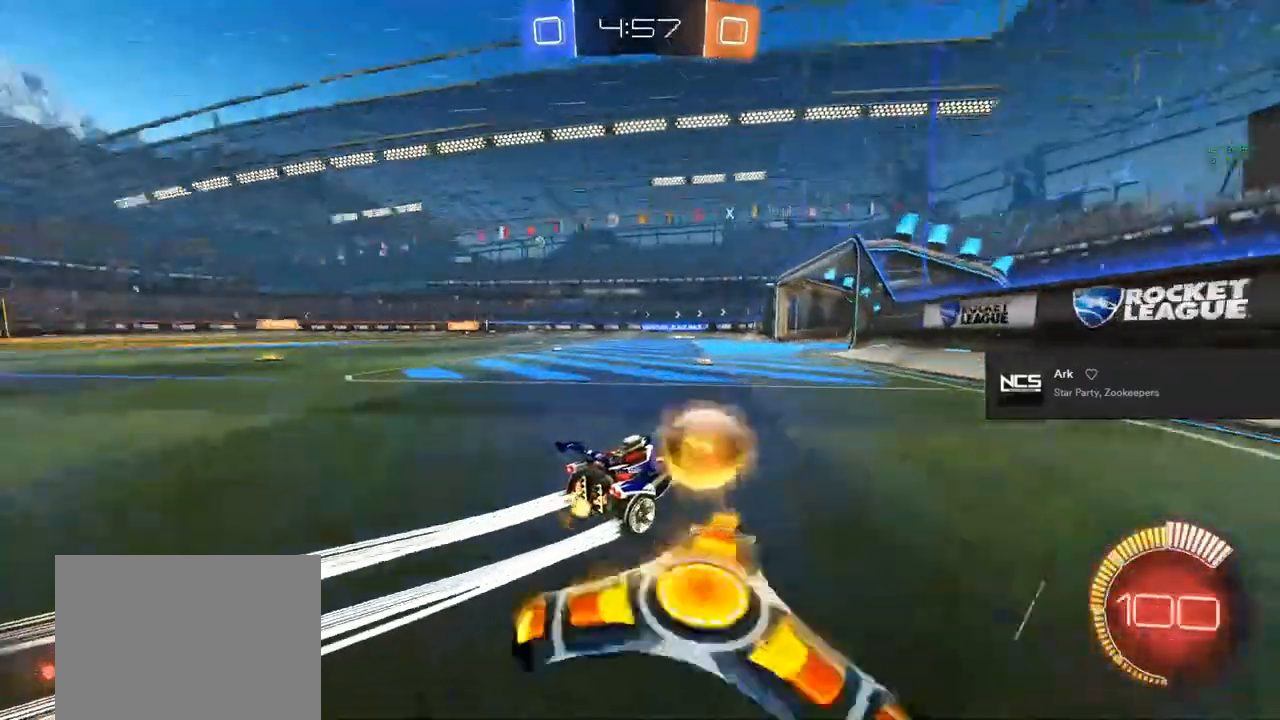
{"buttons": [], "left_stick": "center", "right_stick": "center"}
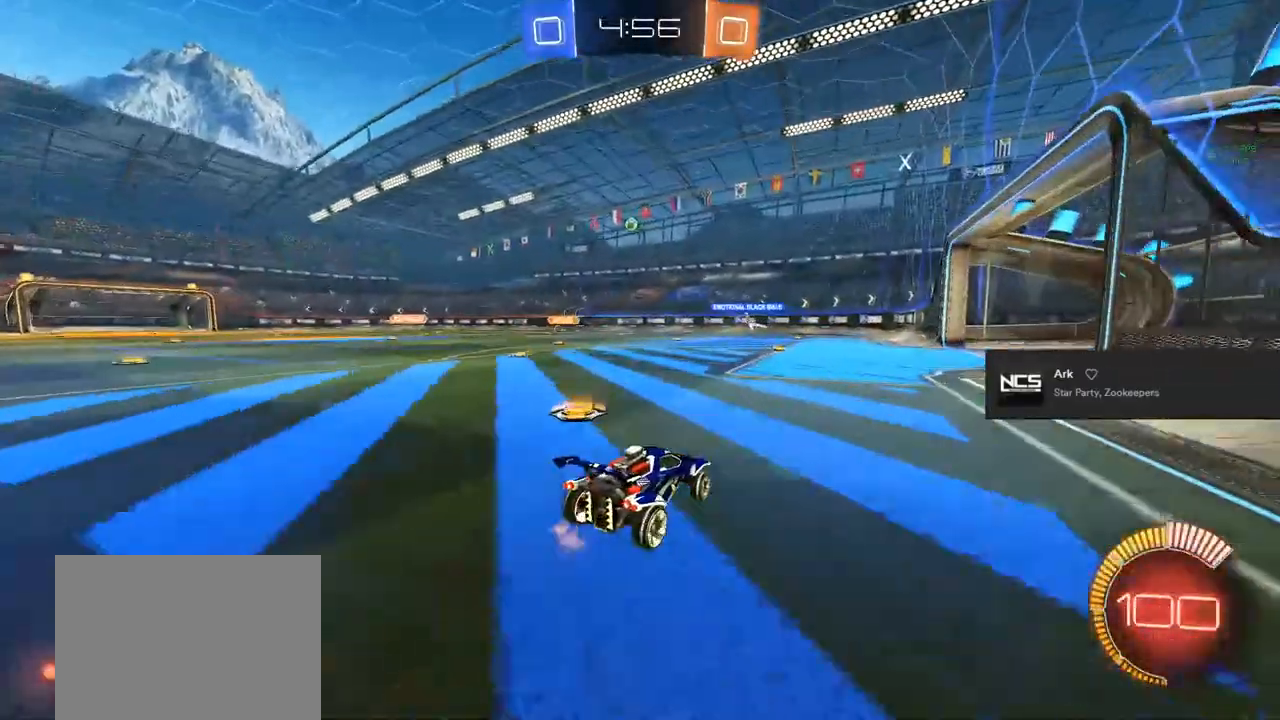
{"buttons": [], "left_stick": "center", "right_stick": "center", "events": [[183, "left_stick", "right"], [250, "R2", "down"], [267, "left_stick", "center"], [417, "R2", "up"]]}